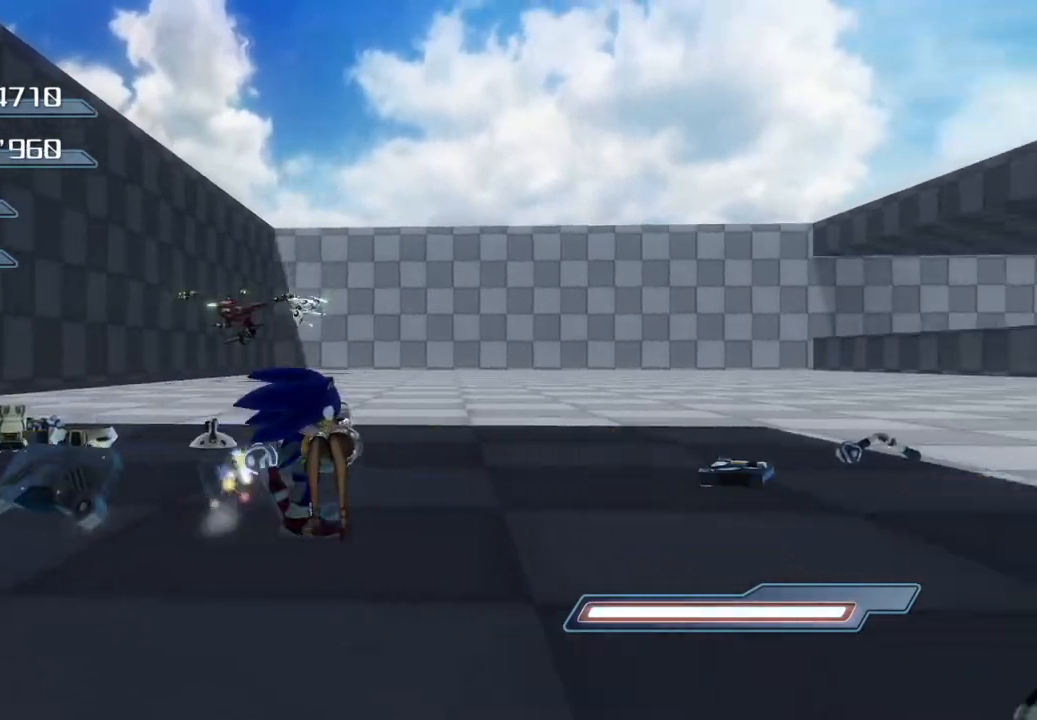
Gameplay with a controller (PlayStation layout); each line is a JSON object with the inputs held at the frame after it. "events" lists button and stick changes between this image and that frame as [ms after this image, input, new state], when the widget could be followed in between.
{"buttons": [], "left_stick": "up-right", "right_stick": "center", "events": [[167, "left_stick", "center"], [451, "left_stick", "up-right"]]}
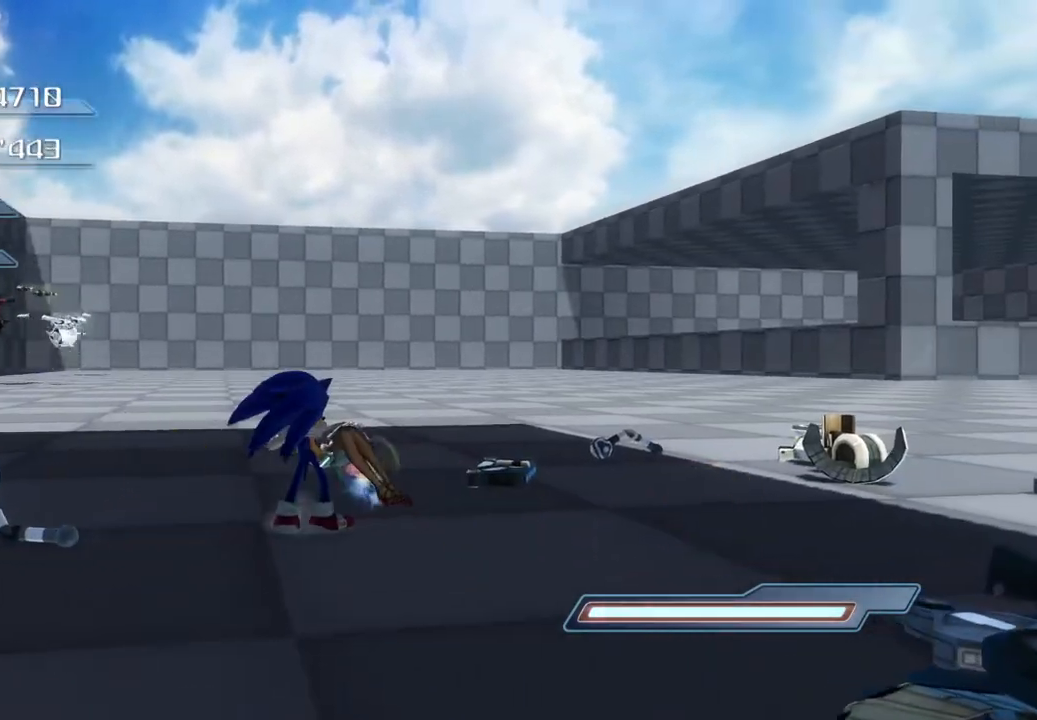
{"buttons": [], "left_stick": "up-right", "right_stick": "center", "events": []}
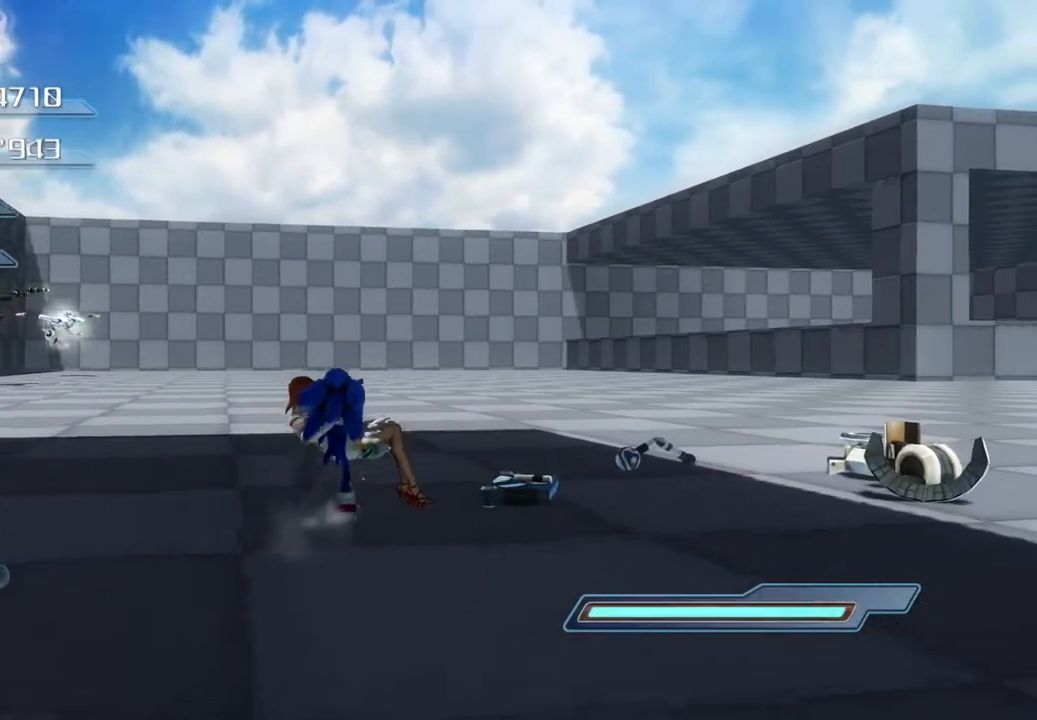
{"buttons": [], "left_stick": "down", "right_stick": "center", "events": [[67, "left_stick", "right"], [167, "left_stick", "down-right"], [284, "left_stick", "down"]]}
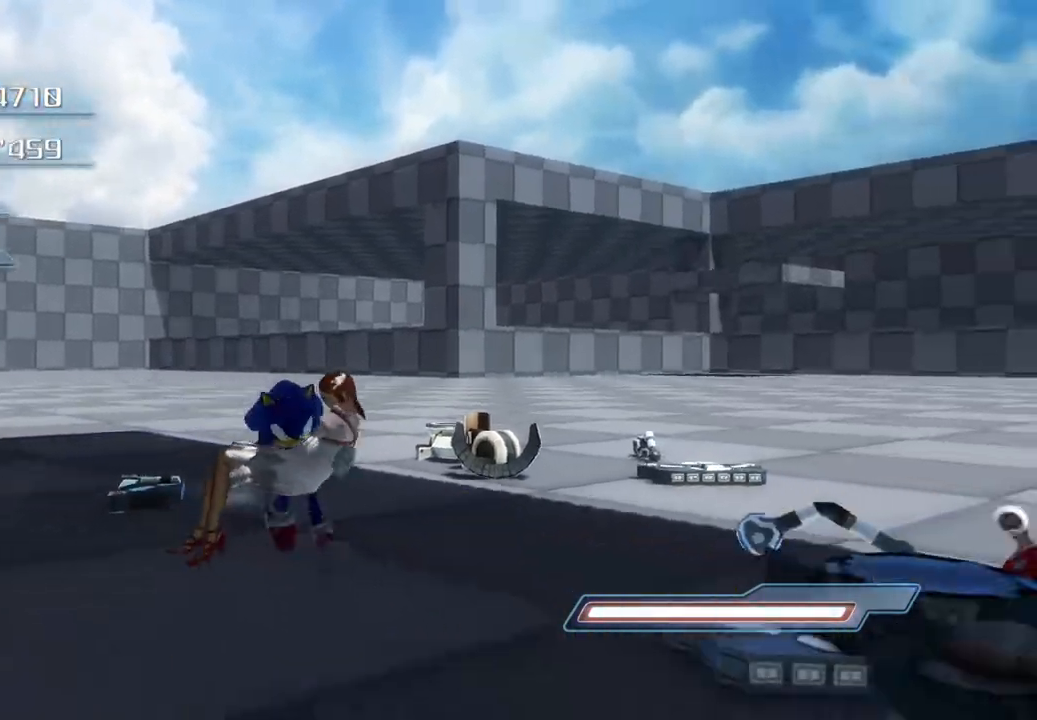
{"buttons": [], "left_stick": "up-right", "right_stick": "center", "events": [[134, "left_stick", "center"], [351, "left_stick", "up-right"]]}
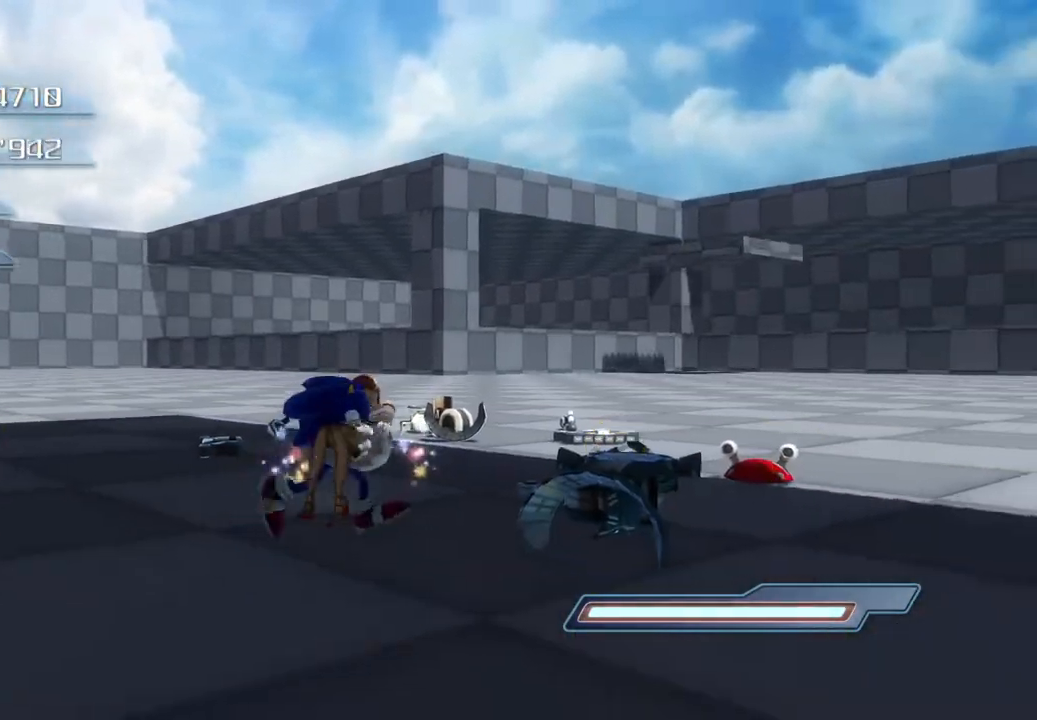
{"buttons": [], "left_stick": "up-right", "right_stick": "center", "events": []}
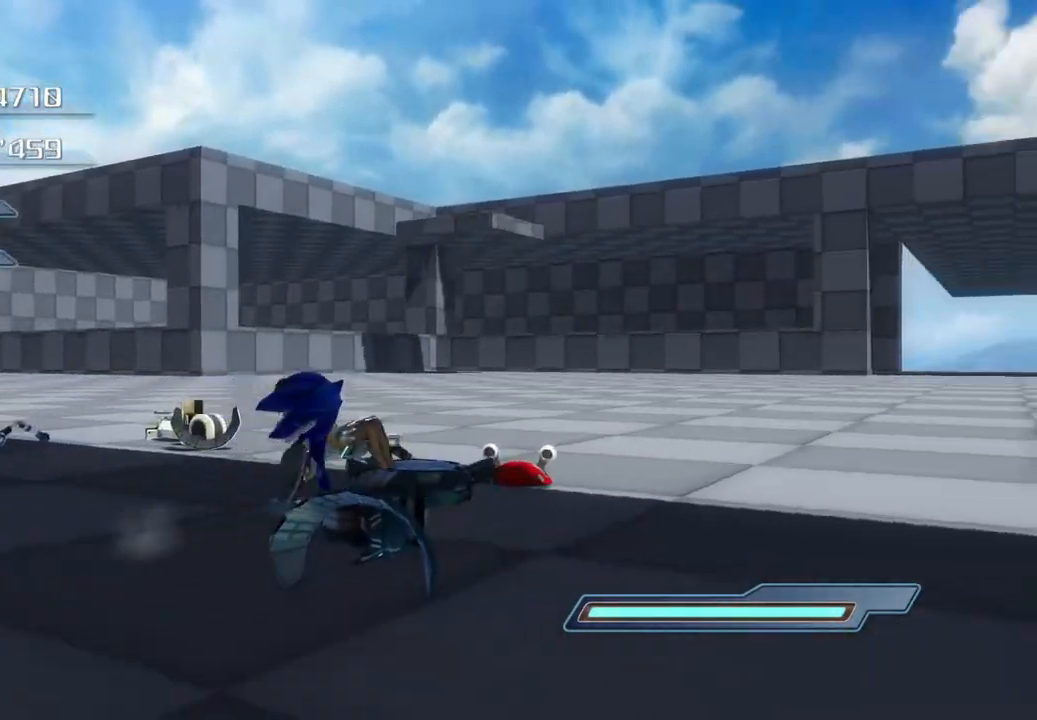
{"buttons": [], "left_stick": "up", "right_stick": "center", "events": [[117, "left_stick", "up"]]}
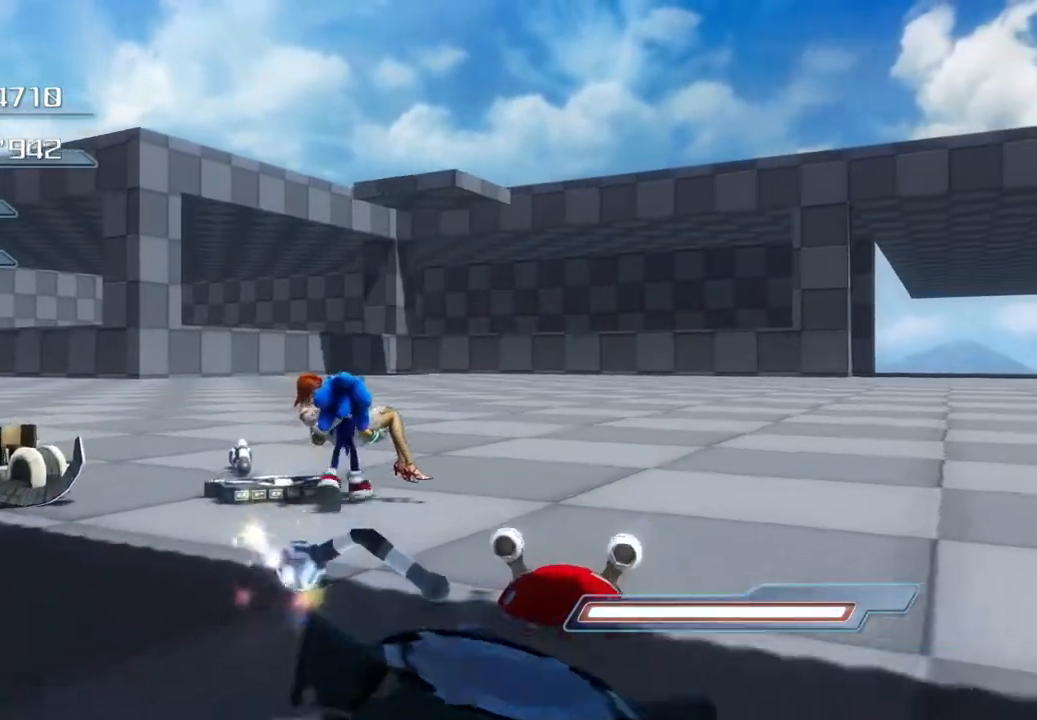
{"buttons": [], "left_stick": "up", "right_stick": "center", "events": []}
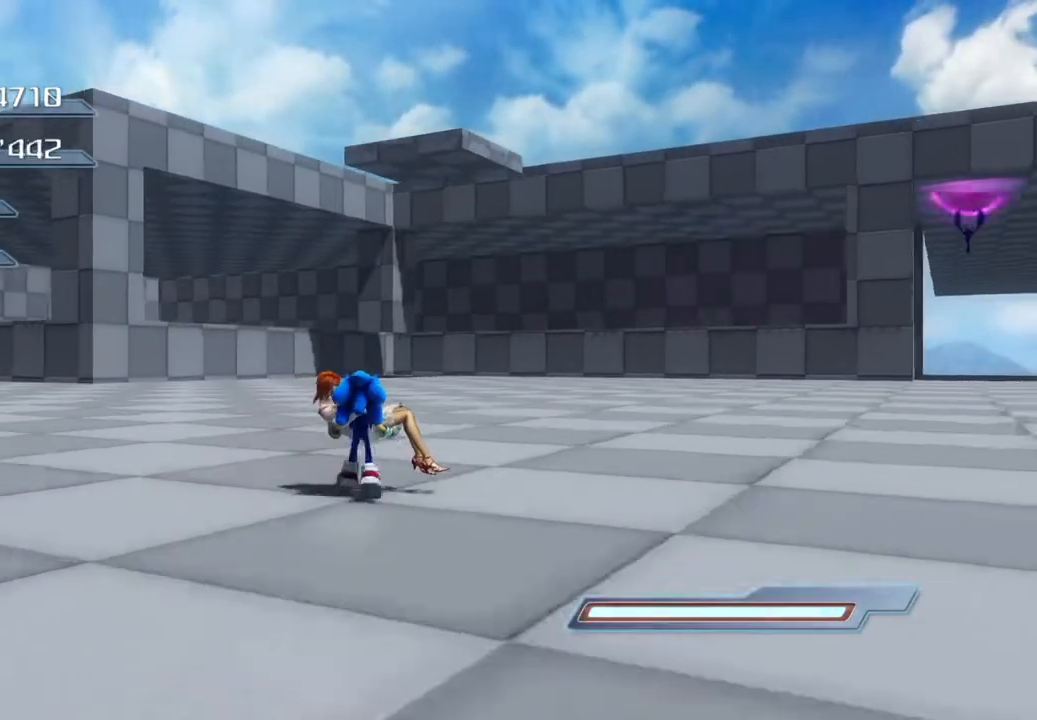
{"buttons": [], "left_stick": "up-right", "right_stick": "center", "events": [[284, "left_stick", "up-right"]]}
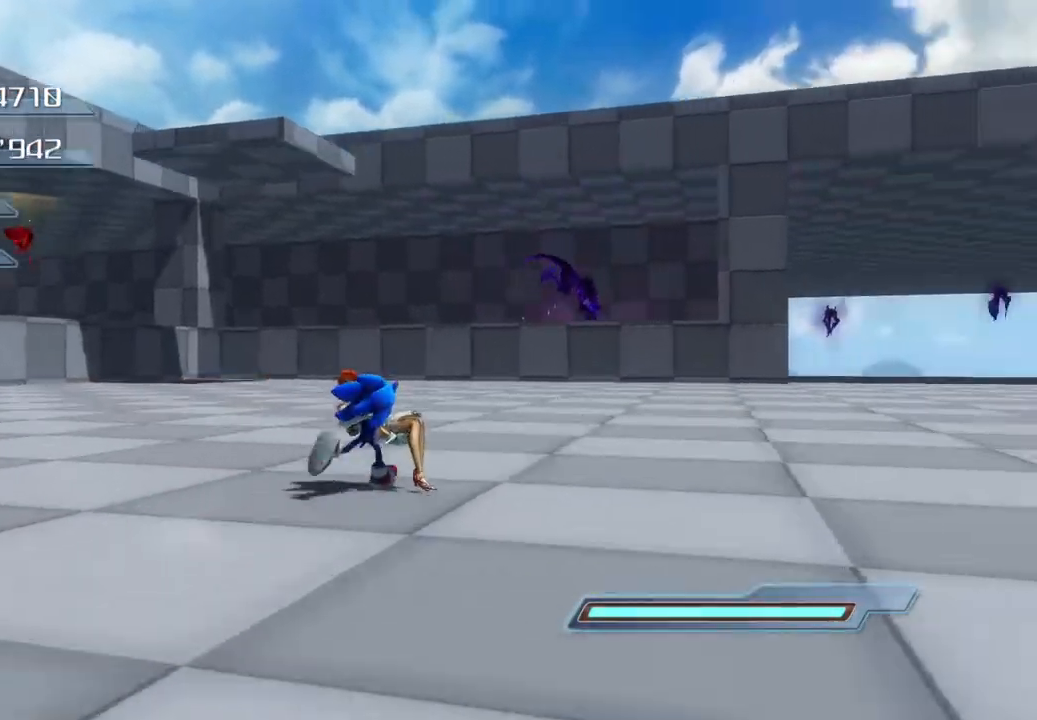
{"buttons": [], "left_stick": "up-right", "right_stick": "center", "events": []}
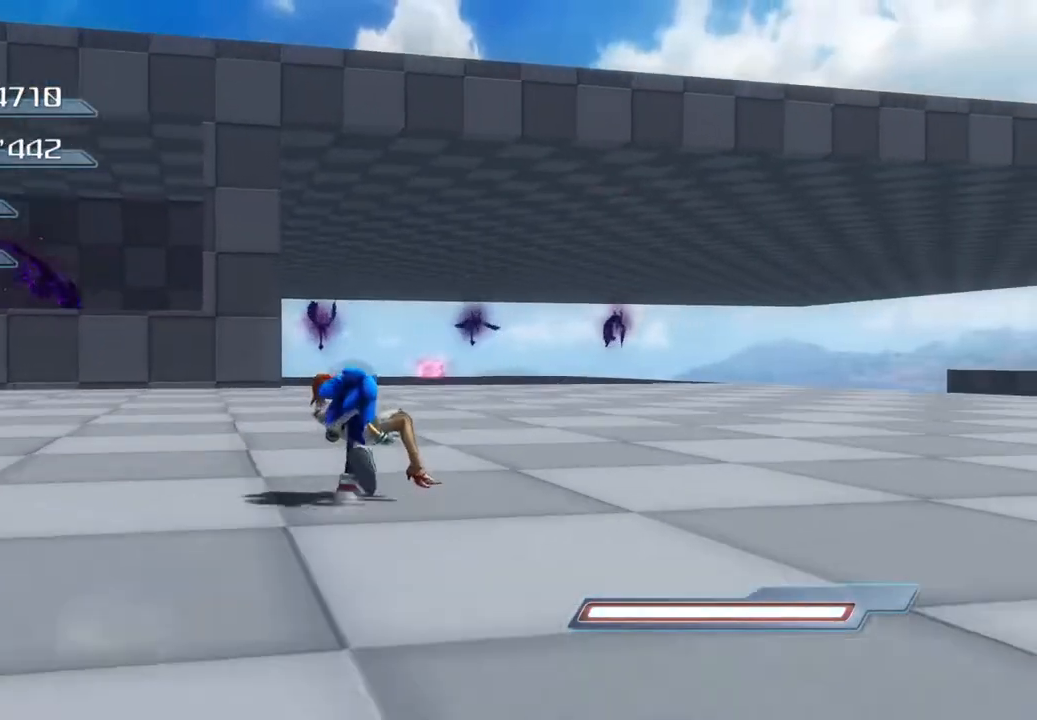
{"buttons": [], "left_stick": "up-right", "right_stick": "center", "events": [[51, "left_stick", "center"], [285, "left_stick", "up-right"]]}
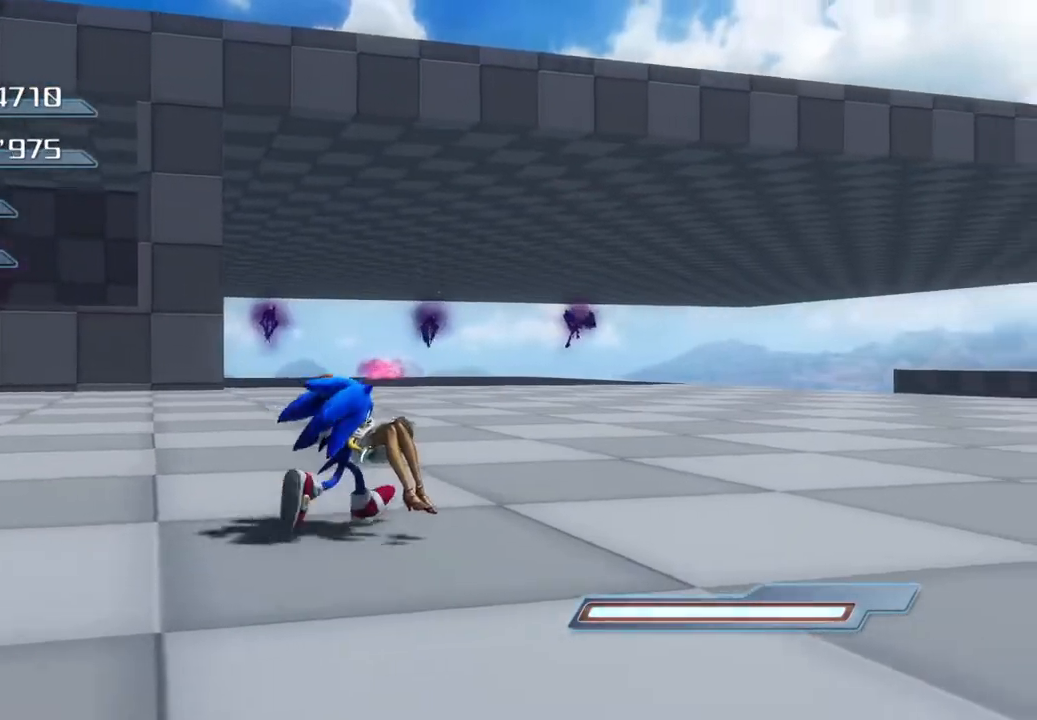
{"buttons": [], "left_stick": "up", "right_stick": "center", "events": [[150, "left_stick", "up"]]}
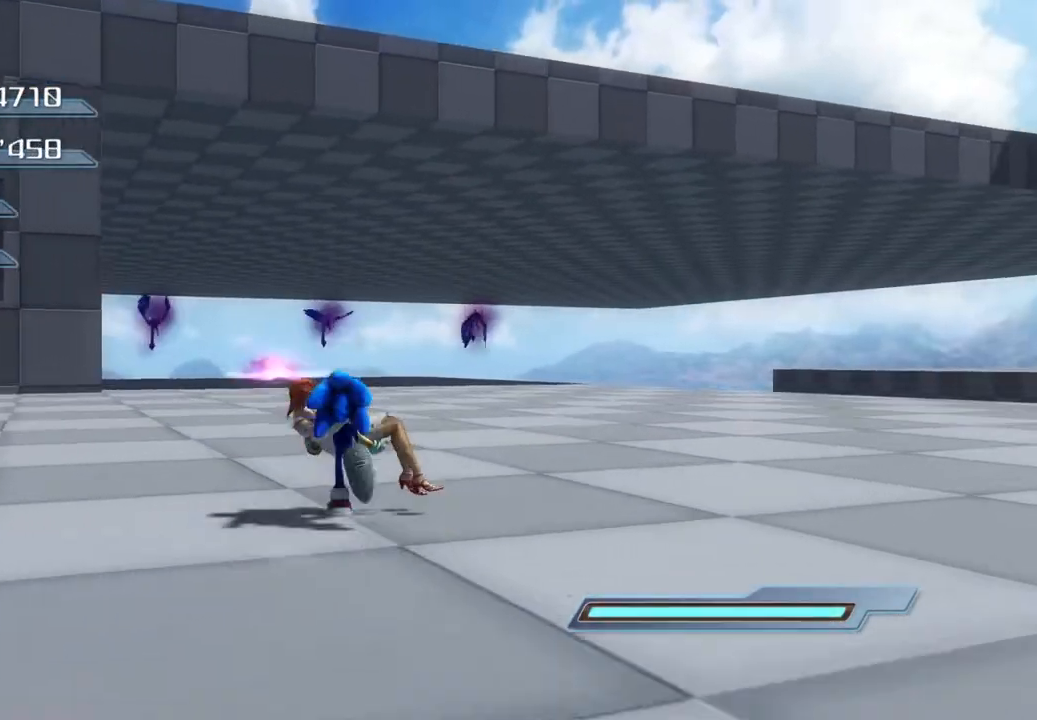
{"buttons": [], "left_stick": "up", "right_stick": "center", "events": []}
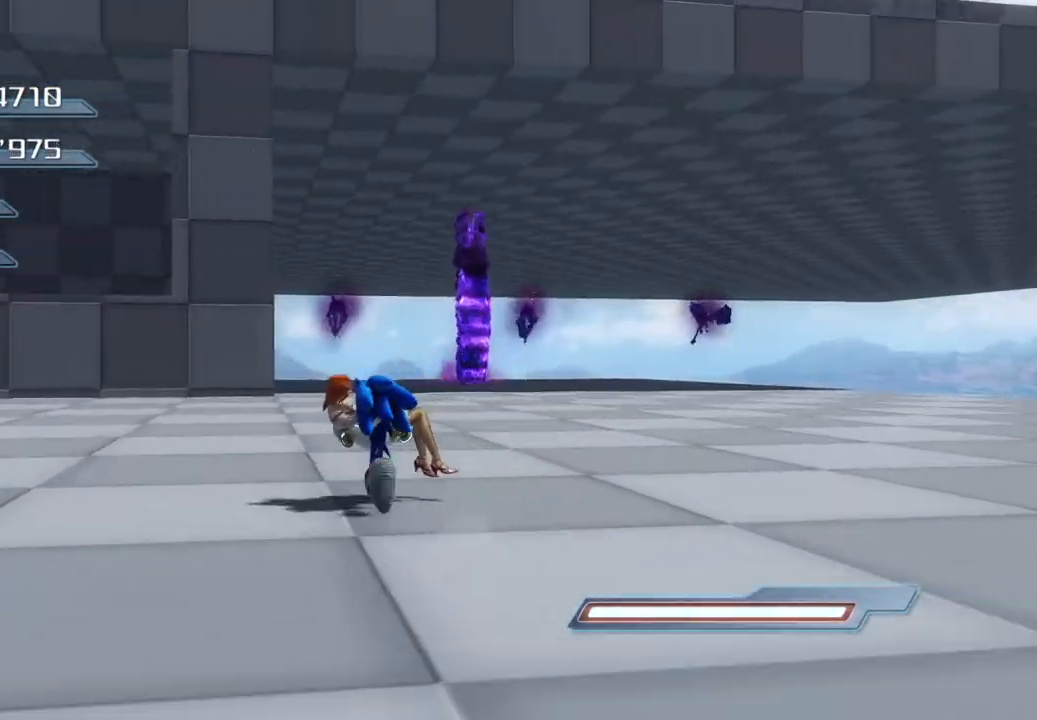
{"buttons": [], "left_stick": "up", "right_stick": "center", "events": []}
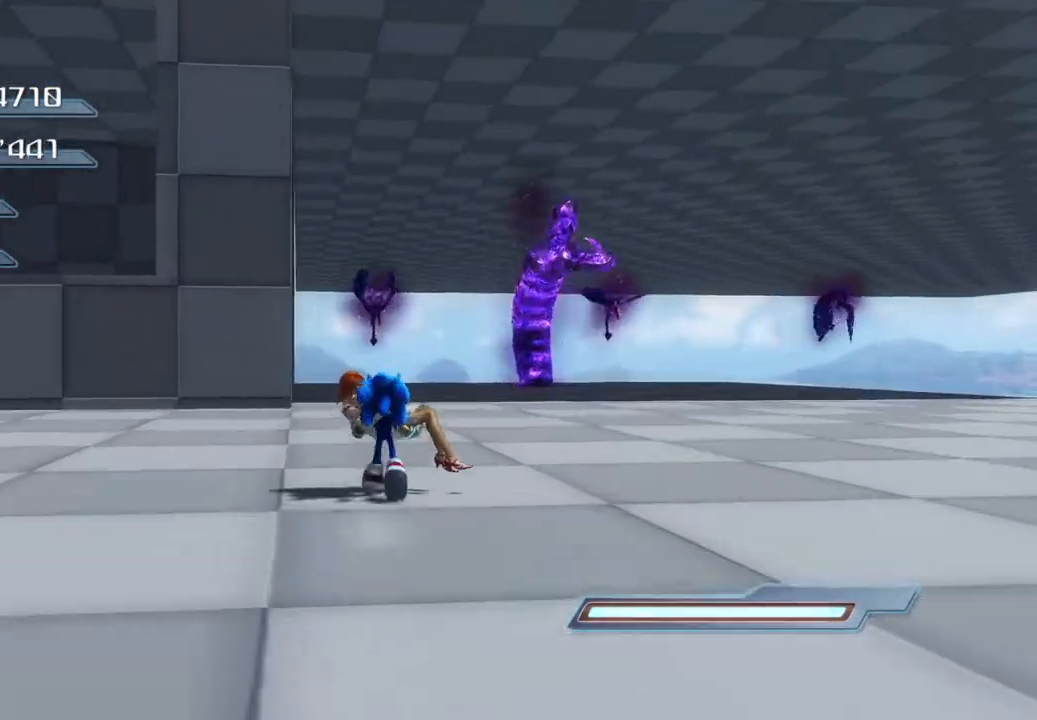
{"buttons": [], "left_stick": "up", "right_stick": "center", "events": []}
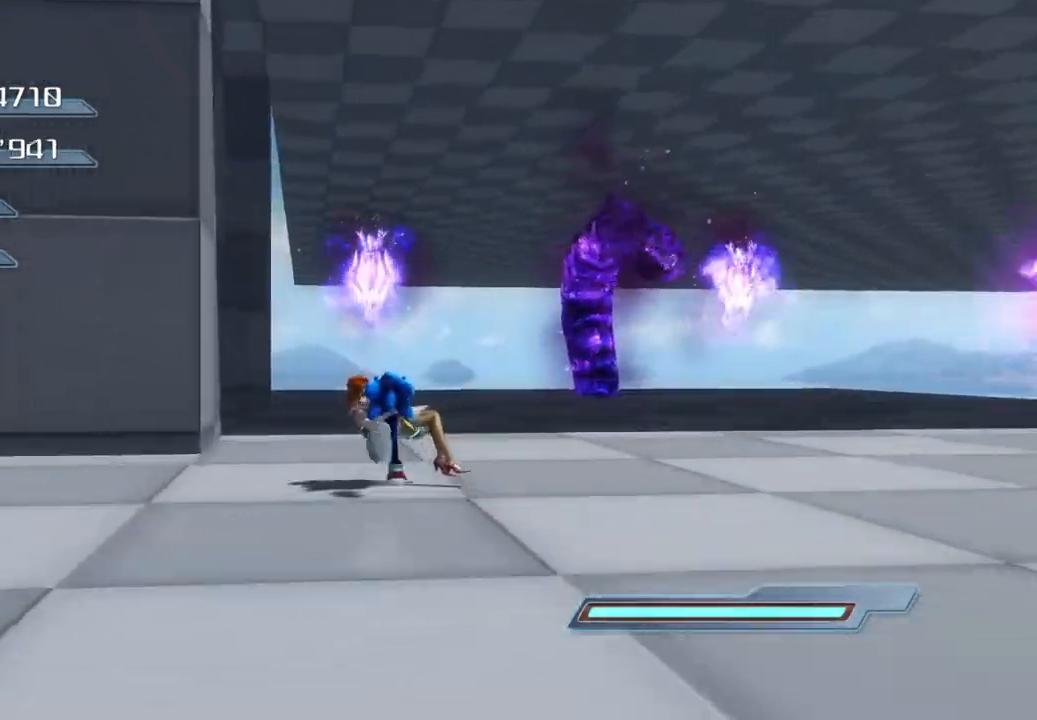
{"buttons": ["CROSS", "R2"], "left_stick": "up-right", "right_stick": "center", "events": [[100, "R2", "down"], [234, "CROSS", "down"], [484, "left_stick", "up-right"]]}
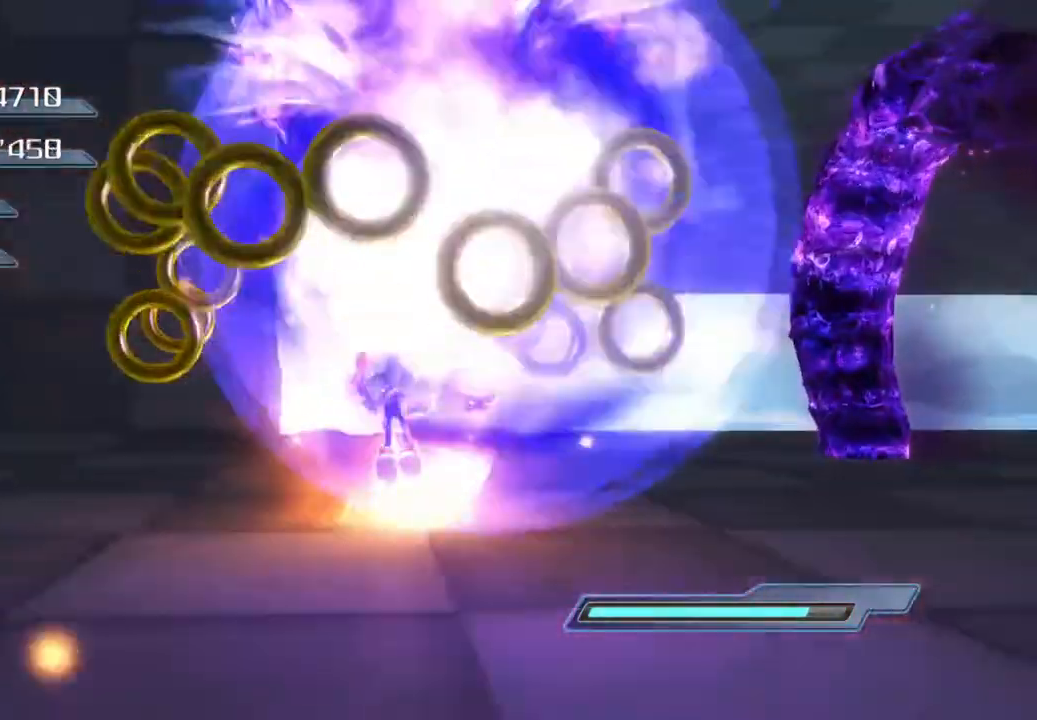
{"buttons": [], "left_stick": "down", "right_stick": "center", "events": [[84, "left_stick", "right"], [418, "CROSS", "up"], [468, "R2", "up"], [468, "left_stick", "down"]]}
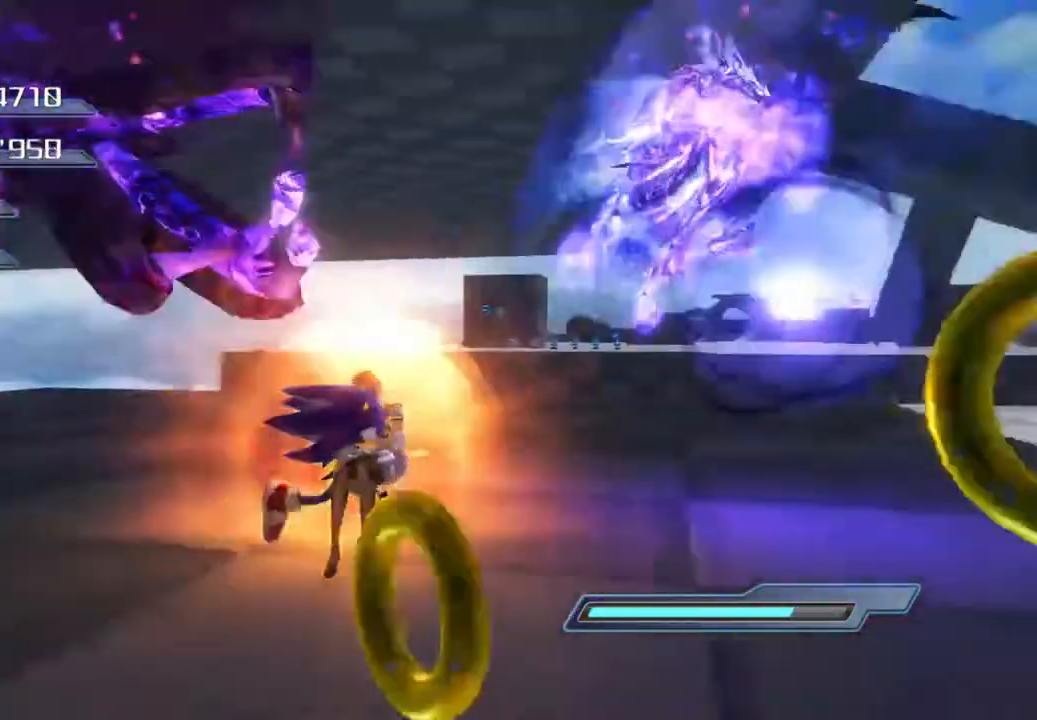
{"buttons": [], "left_stick": "right", "right_stick": "center", "events": [[17, "left_stick", "down-left"], [167, "left_stick", "left"], [385, "left_stick", "center"], [452, "left_stick", "right"]]}
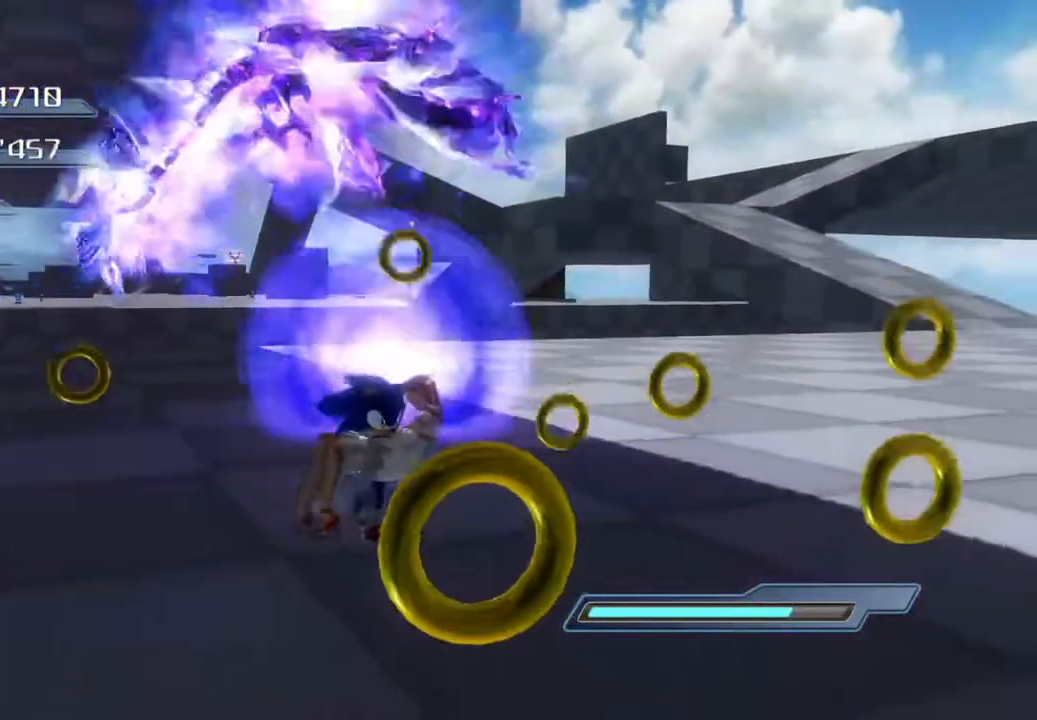
{"buttons": [], "left_stick": "up", "right_stick": "center", "events": [[184, "left_stick", "up-right"], [418, "left_stick", "up"]]}
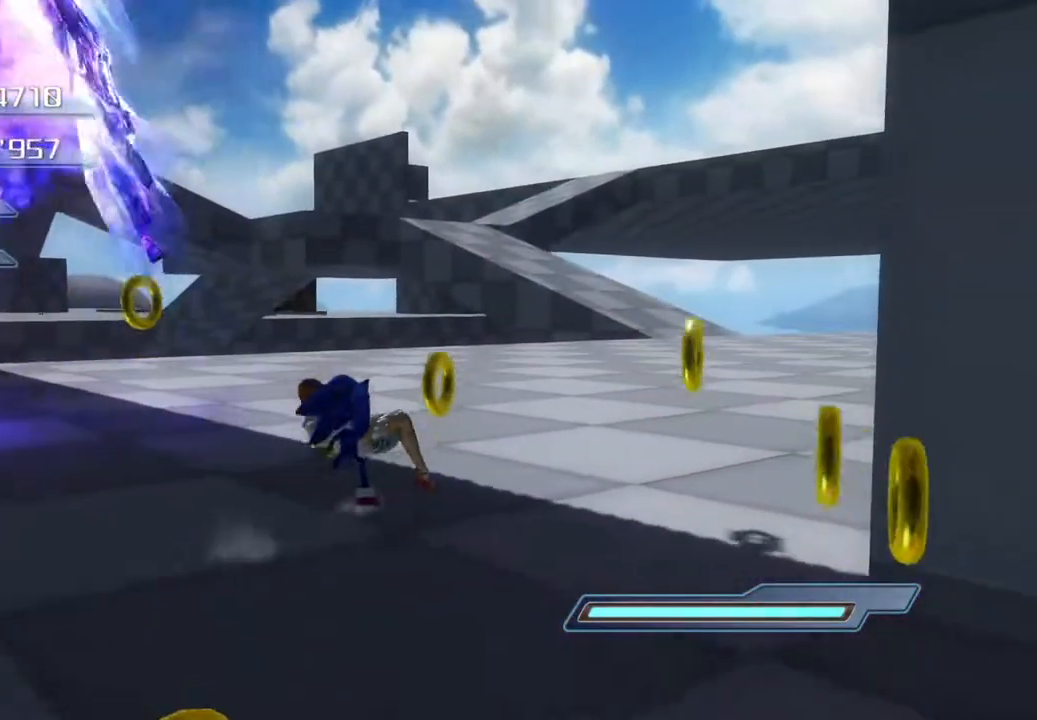
{"buttons": [], "left_stick": "up-right", "right_stick": "center", "events": [[351, "left_stick", "up-right"]]}
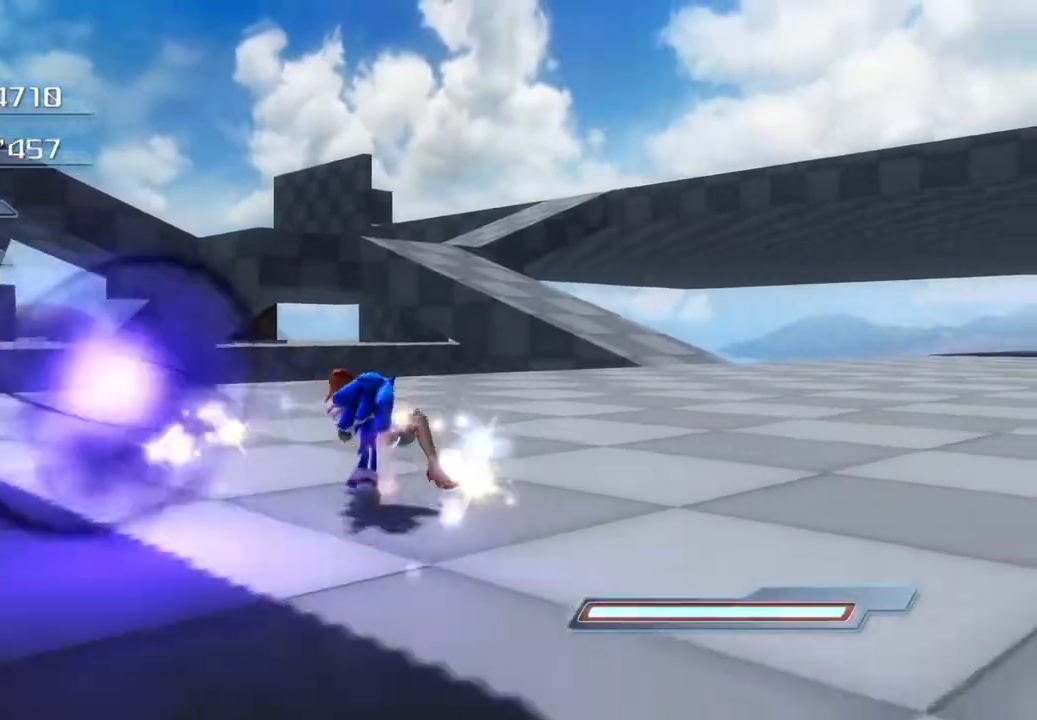
{"buttons": [], "left_stick": "up-right", "right_stick": "center", "events": []}
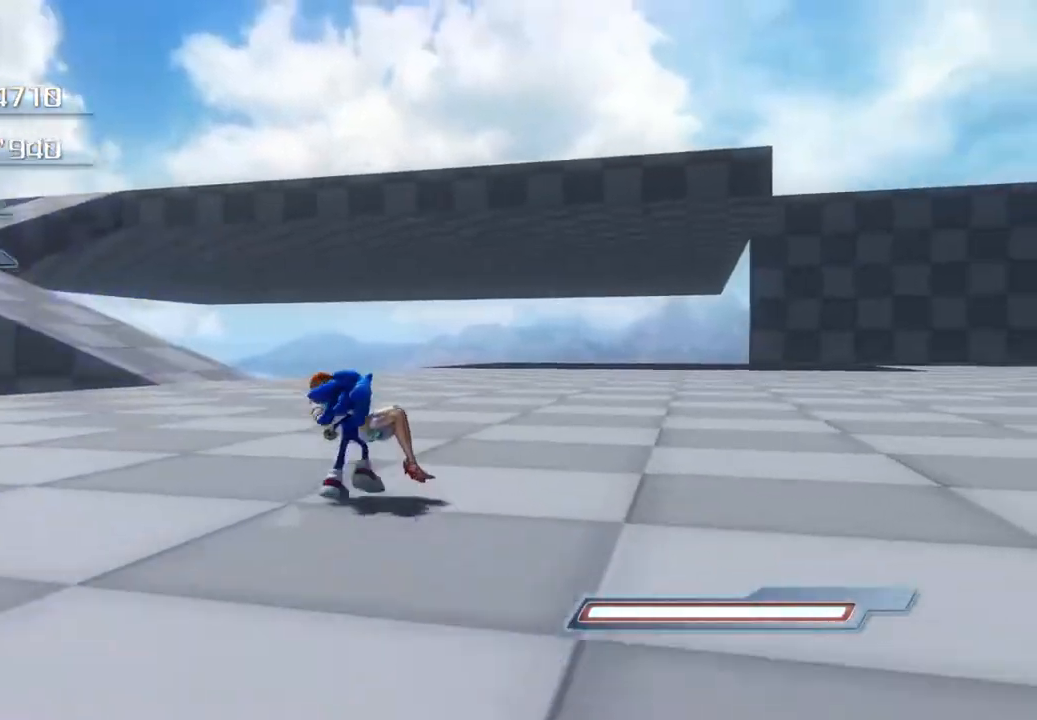
{"buttons": [], "left_stick": "up", "right_stick": "center", "events": [[50, "left_stick", "up"]]}
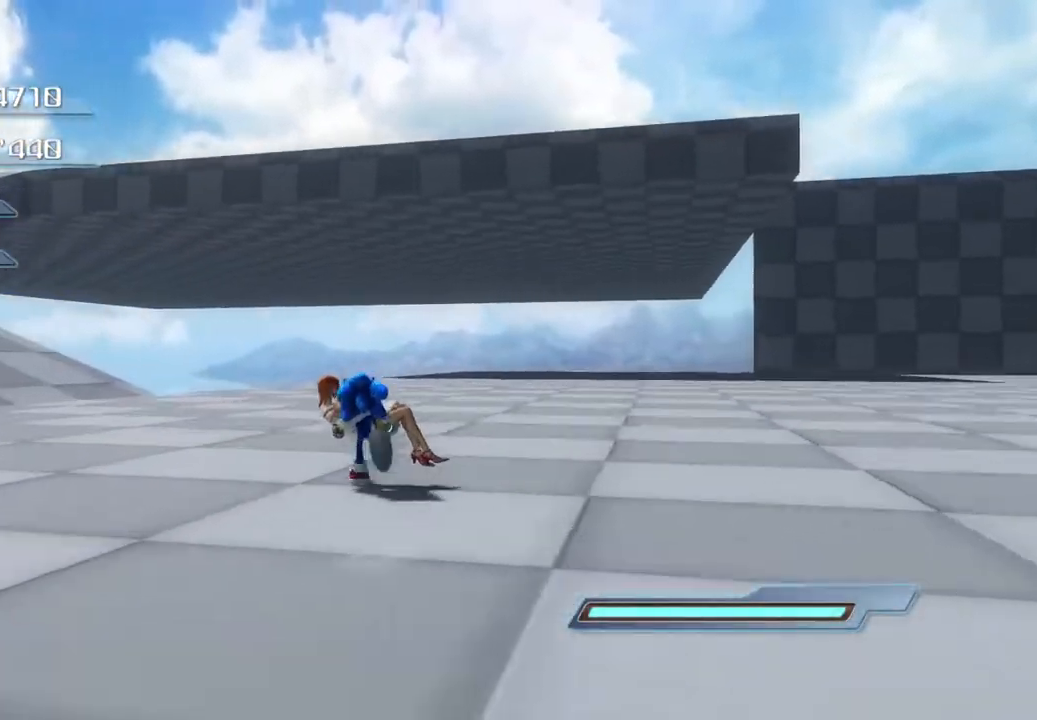
{"buttons": [], "left_stick": "up-left", "right_stick": "center", "events": [[418, "left_stick", "up-left"]]}